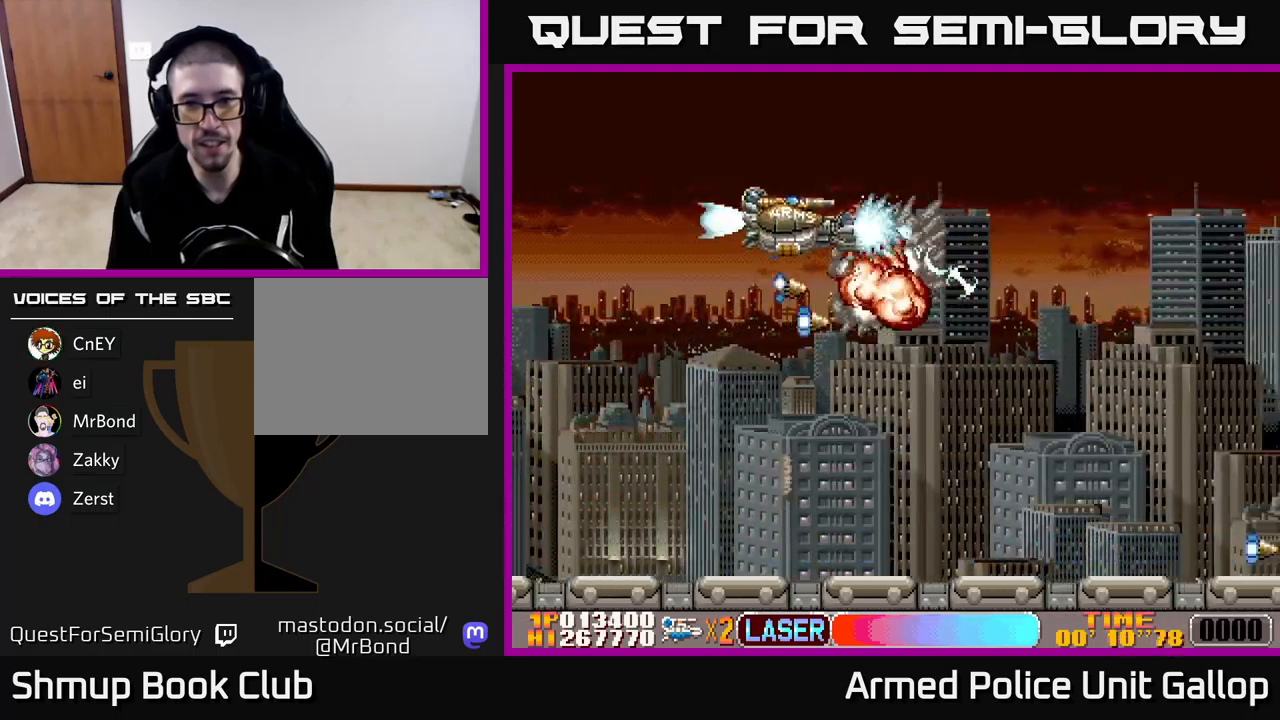
Gameplay with a controller (Xbox layout); each line is a JSON object with the inputs held at the frame after it. "events" lists button and stick changes between this image and that frame as [ms after this image, input, new state], when the widget could be followed in between. Not read: right_stick.
{"buttons": ["A", "DPAD_DOWN", "DPAD_RIGHT"], "left_stick": "center", "events": [[84, "DPAD_UP", "up"], [134, "DPAD_DOWN", "down"]]}
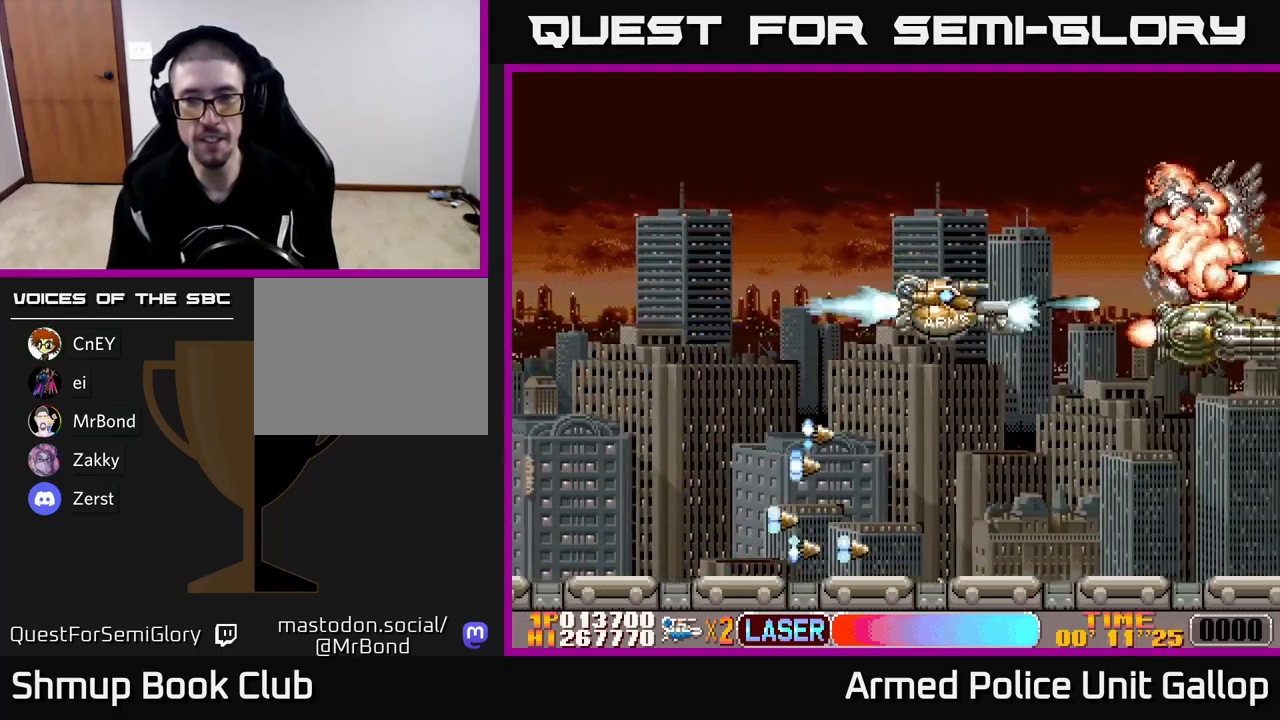
{"buttons": ["A", "DPAD_UP"], "left_stick": "center", "events": [[200, "DPAD_DOWN", "up"], [200, "DPAD_RIGHT", "up"], [250, "DPAD_UP", "down"]]}
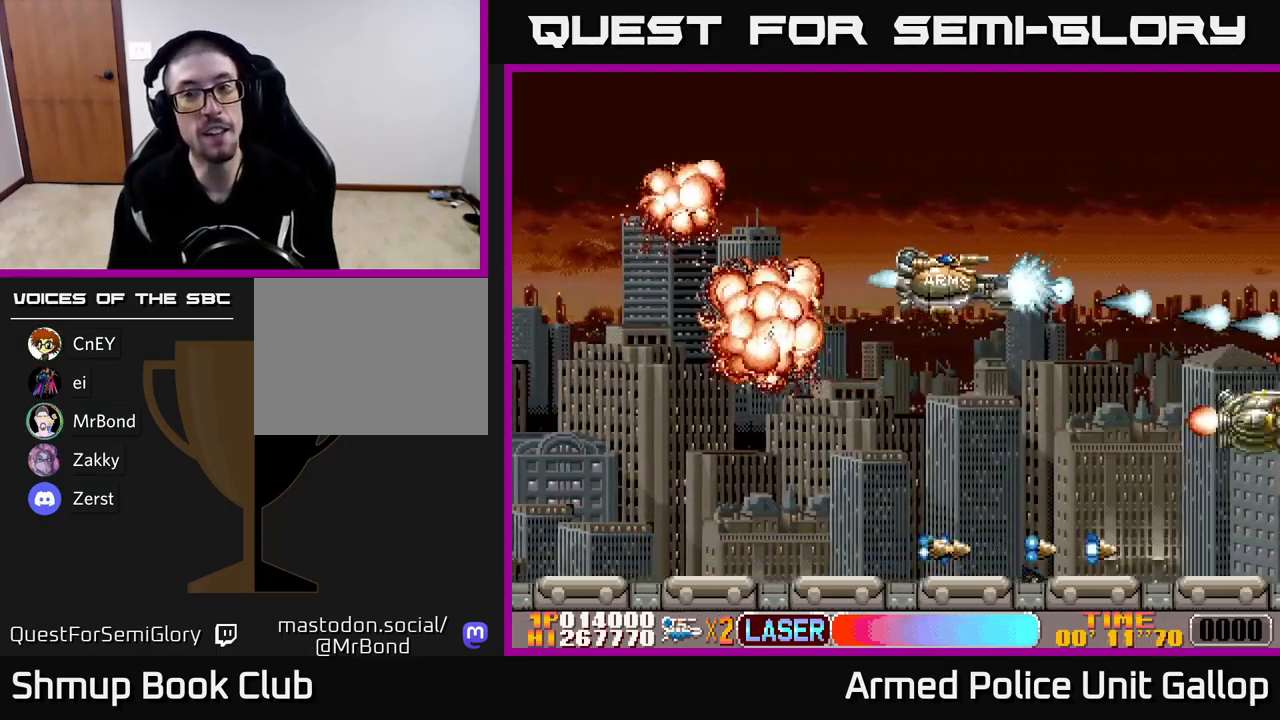
{"buttons": ["A", "DPAD_DOWN"], "left_stick": "center", "events": [[167, "DPAD_UP", "up"], [217, "DPAD_DOWN", "down"]]}
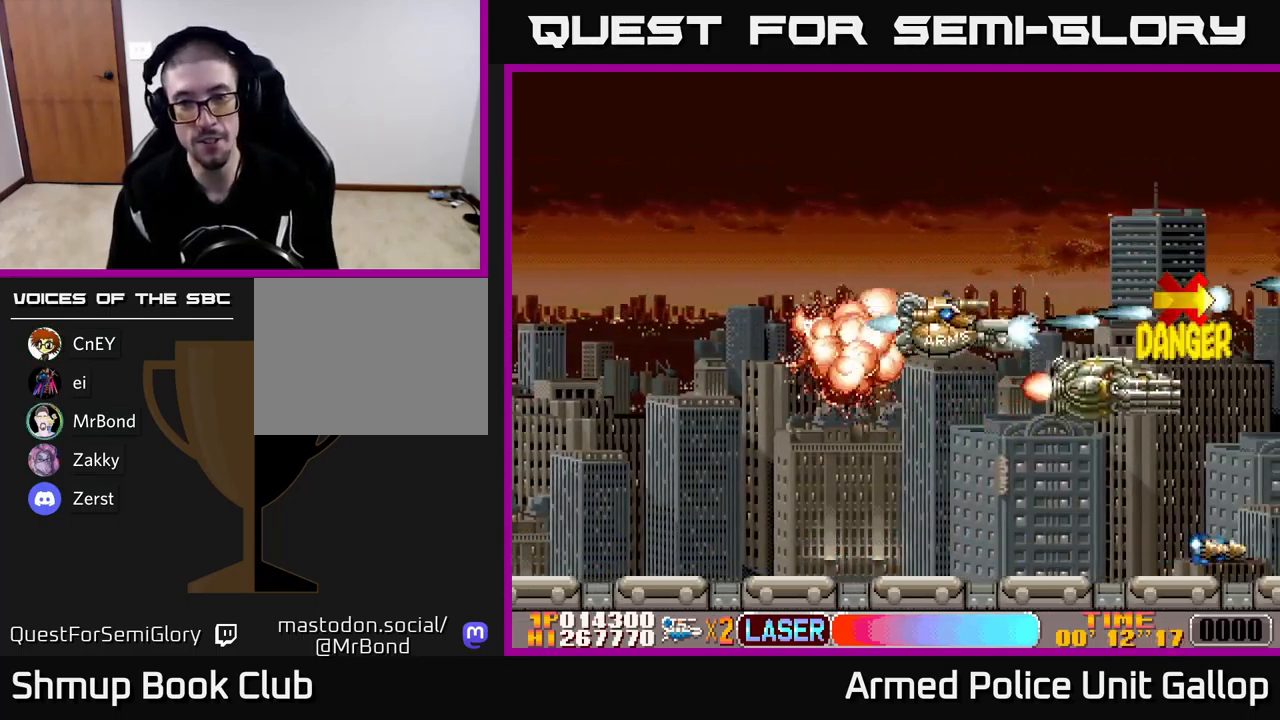
{"buttons": ["A", "DPAD_RIGHT"], "left_stick": "center", "events": [[117, "DPAD_LEFT", "down"], [200, "DPAD_DOWN", "up"], [267, "DPAD_UP", "down"], [284, "DPAD_LEFT", "up"], [334, "DPAD_RIGHT", "down"], [450, "DPAD_UP", "up"]]}
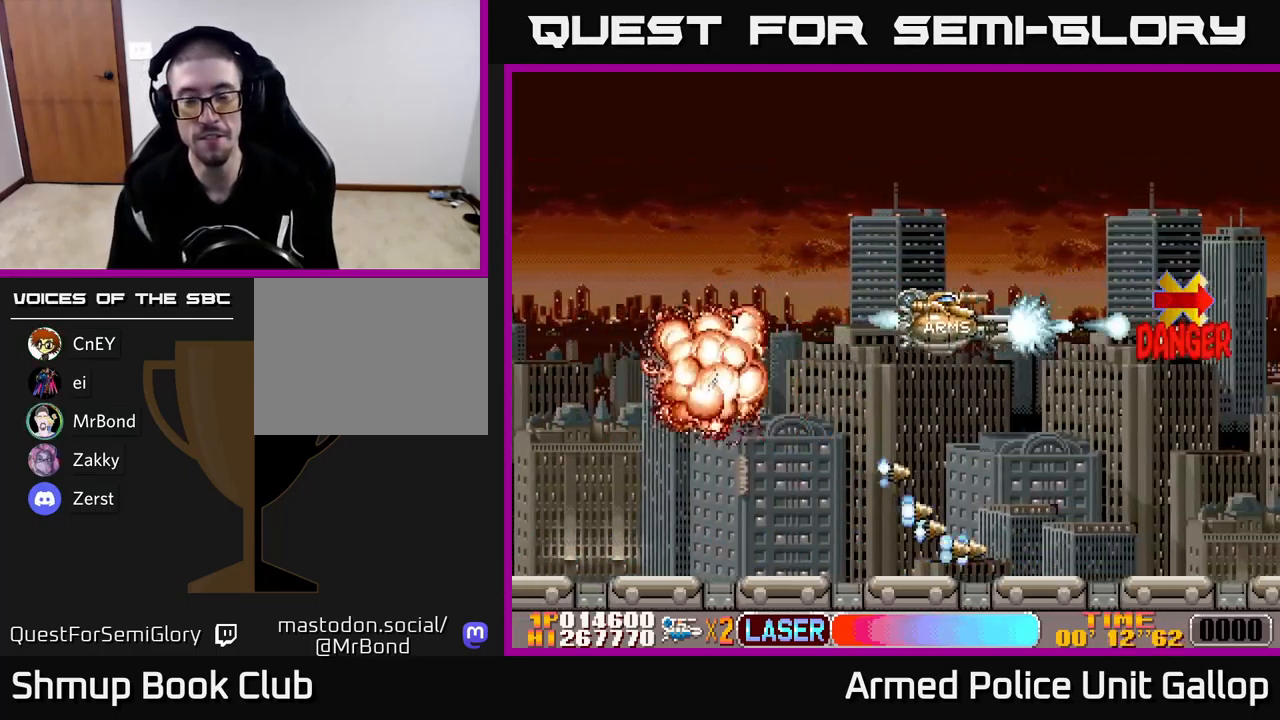
{"buttons": ["A", "DPAD_DOWN"], "left_stick": "center", "events": [[100, "DPAD_UP", "down"], [184, "DPAD_RIGHT", "up"], [400, "DPAD_LEFT", "down"], [417, "DPAD_UP", "up"], [467, "DPAD_DOWN", "down"], [484, "DPAD_LEFT", "up"]]}
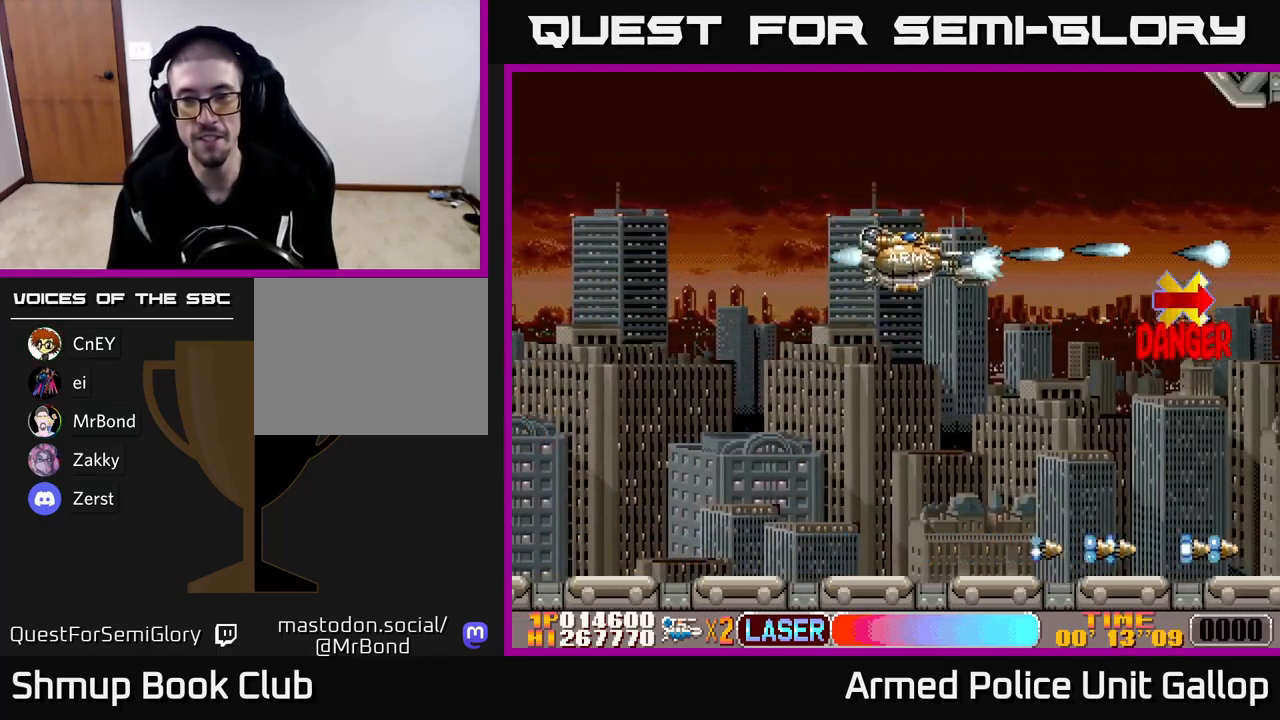
{"buttons": ["A", "DPAD_UP"], "left_stick": "center", "events": [[200, "DPAD_RIGHT", "down"], [384, "DPAD_DOWN", "up"], [434, "DPAD_RIGHT", "up"], [434, "DPAD_UP", "down"]]}
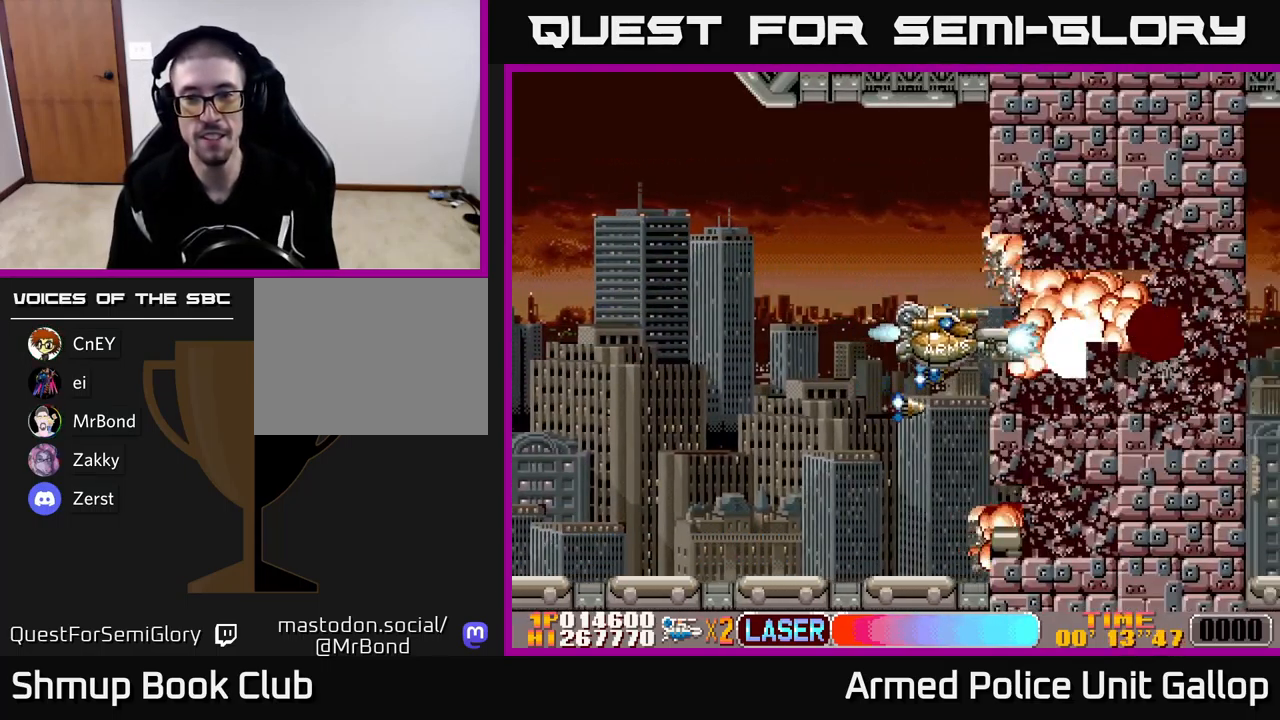
{"buttons": ["B", "DPAD_LEFT"], "left_stick": "center", "events": [[34, "DPAD_LEFT", "down"], [217, "A", "up"], [217, "B", "down"], [217, "DPAD_UP", "up"], [300, "DPAD_DOWN", "down"], [317, "DPAD_LEFT", "up"], [367, "DPAD_DOWN", "up"], [417, "DPAD_UP", "down"], [484, "DPAD_LEFT", "down"], [500, "DPAD_UP", "up"]]}
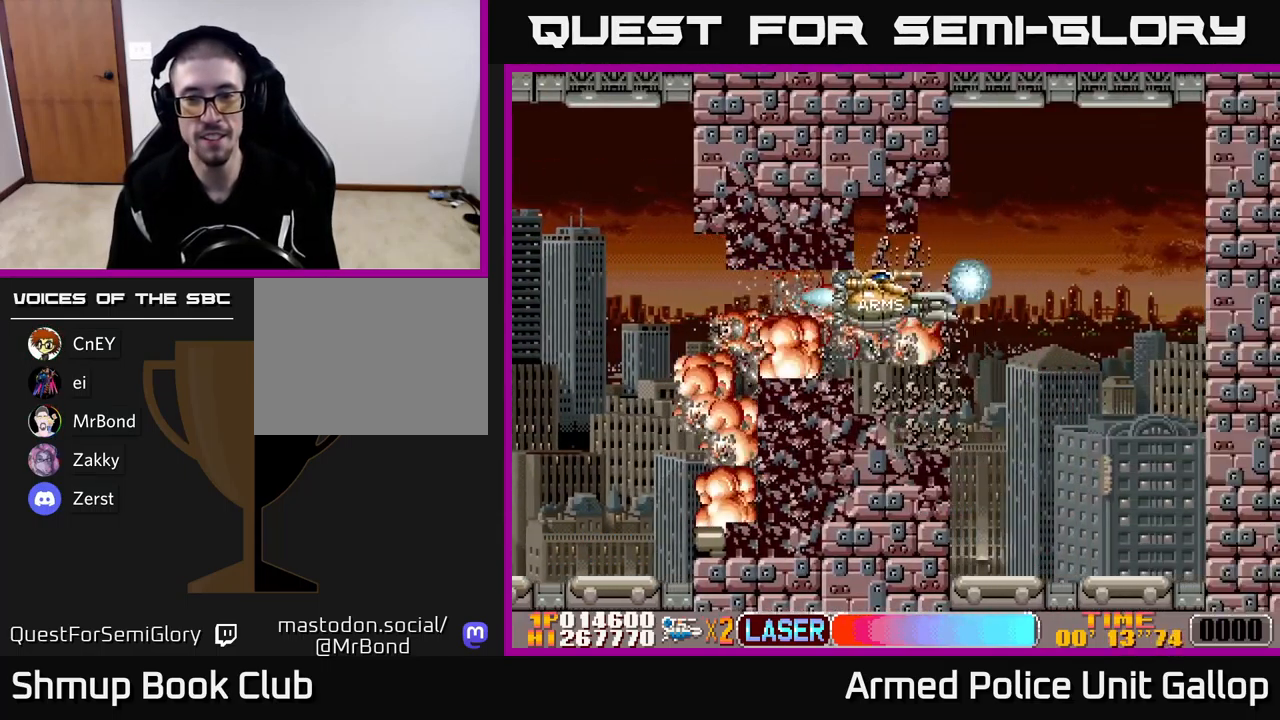
{"buttons": ["B", "DPAD_LEFT"], "left_stick": "center", "events": [[34, "DPAD_DOWN", "down"], [34, "DPAD_LEFT", "up"], [134, "DPAD_RIGHT", "down"], [184, "DPAD_DOWN", "up"], [250, "DPAD_DOWN", "down"], [284, "DPAD_RIGHT", "up"], [367, "DPAD_LEFT", "down"], [400, "DPAD_DOWN", "up"]]}
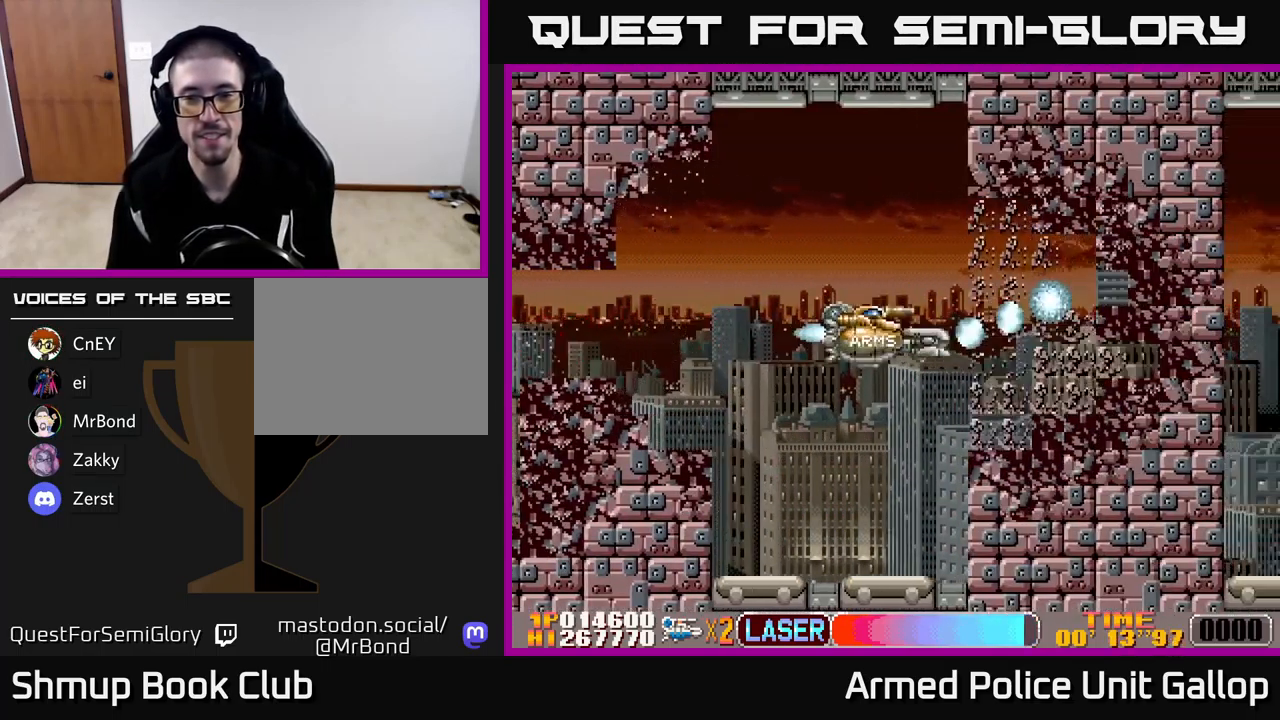
{"buttons": ["B", "DPAD_RIGHT"], "left_stick": "center", "events": [[50, "DPAD_LEFT", "up"], [83, "DPAD_RIGHT", "down"], [216, "DPAD_RIGHT", "up"], [250, "DPAD_LEFT", "down"], [350, "DPAD_LEFT", "up"], [383, "DPAD_RIGHT", "down"]]}
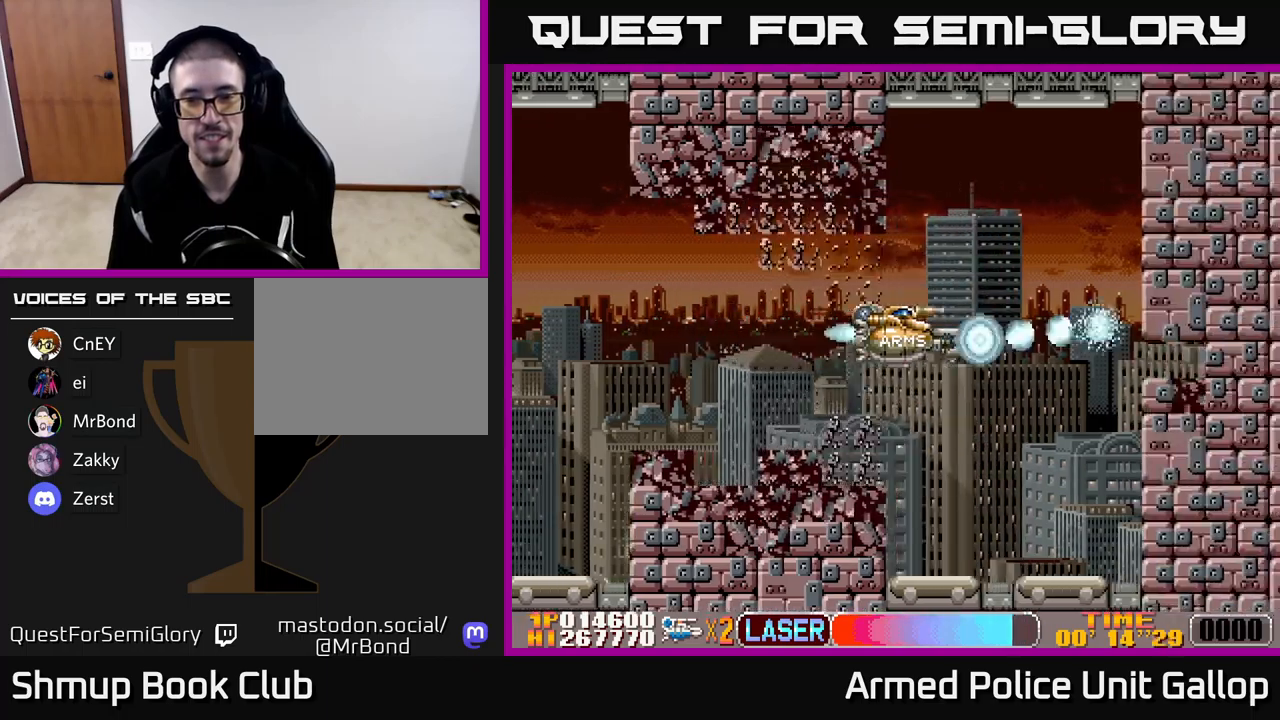
{"buttons": ["B", "DPAD_RIGHT"], "left_stick": "center", "events": [[216, "DPAD_RIGHT", "up"], [233, "DPAD_LEFT", "down"], [433, "DPAD_LEFT", "up"], [483, "DPAD_RIGHT", "down"]]}
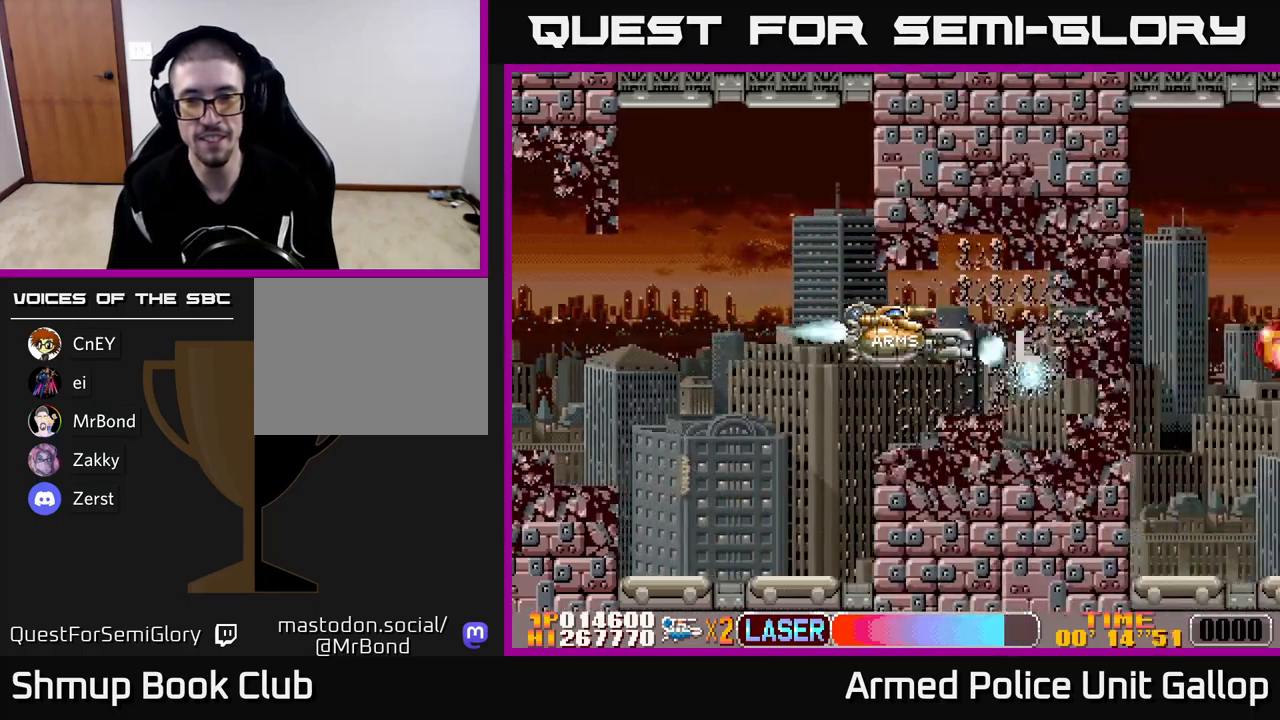
{"buttons": ["B", "DPAD_RIGHT"], "left_stick": "center", "events": [[116, "DPAD_RIGHT", "up"], [133, "DPAD_LEFT", "down"], [266, "DPAD_LEFT", "up"], [300, "DPAD_RIGHT", "down"]]}
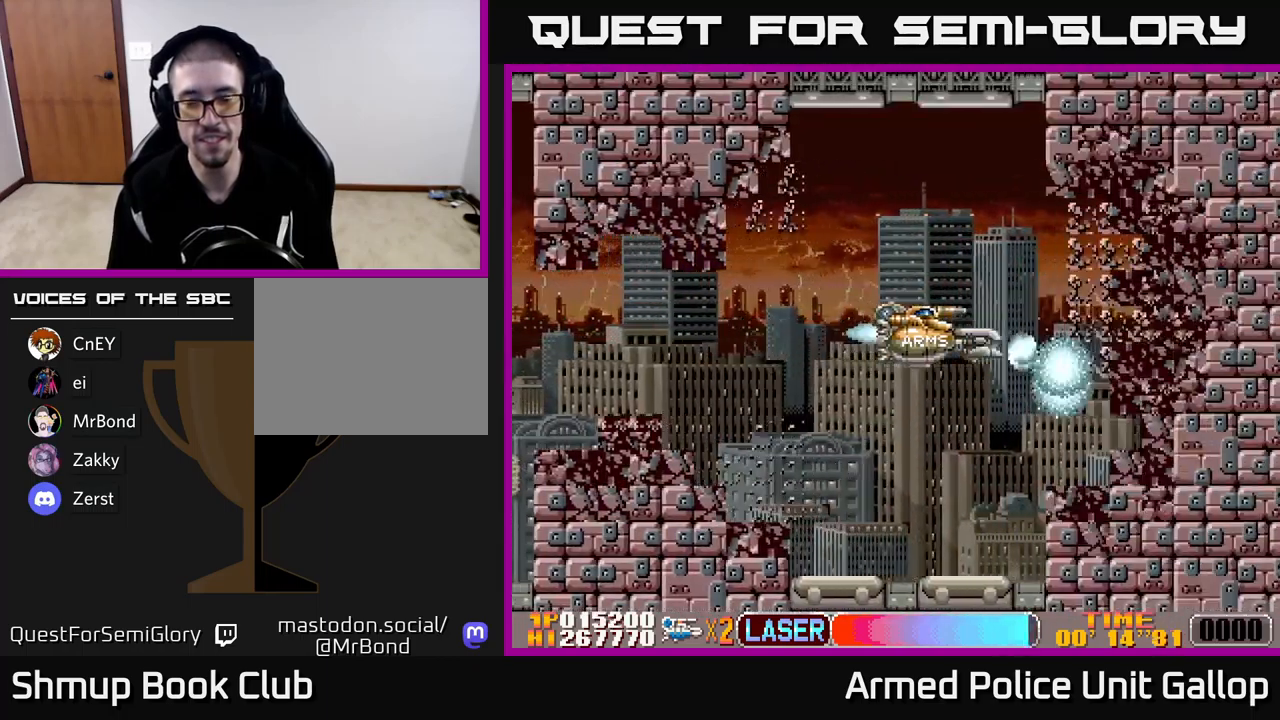
{"buttons": ["B", "DPAD_RIGHT"], "left_stick": "center", "events": [[100, "DPAD_RIGHT", "up"], [133, "DPAD_LEFT", "down"], [266, "DPAD_LEFT", "up"], [316, "DPAD_RIGHT", "down"]]}
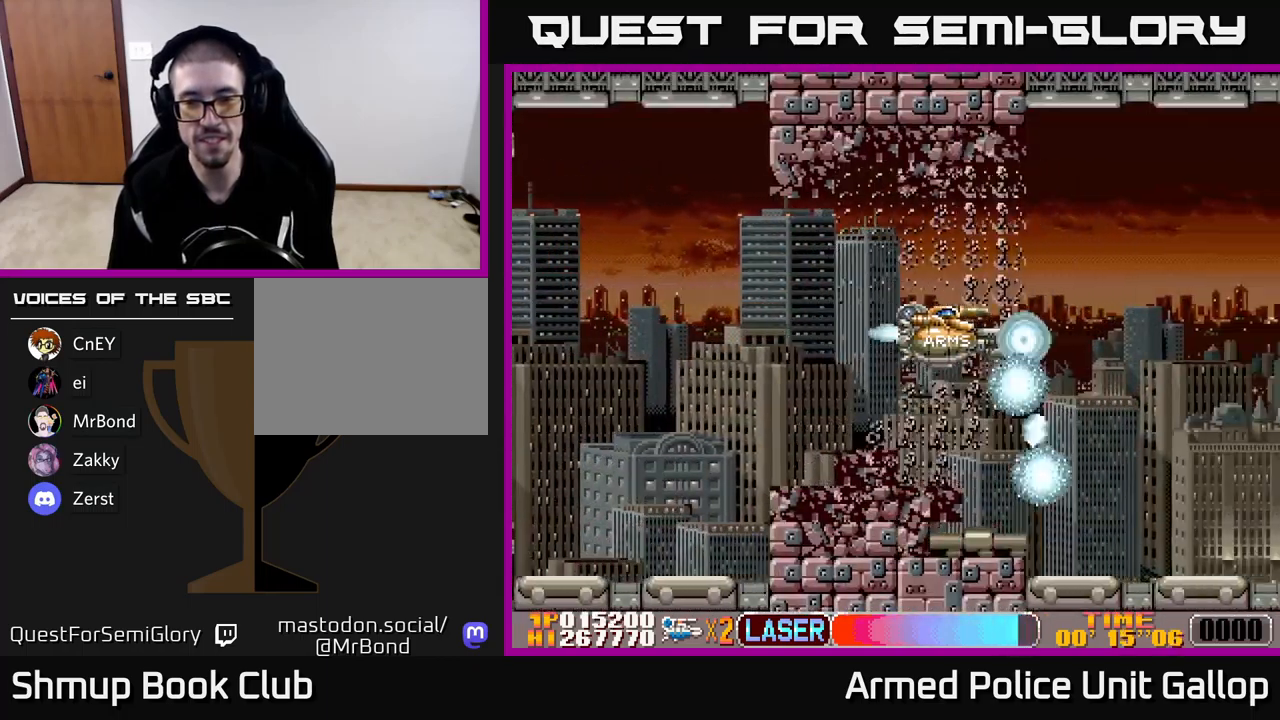
{"buttons": ["B", "DPAD_LEFT"], "left_stick": "center", "events": [[366, "DPAD_RIGHT", "up"], [416, "DPAD_LEFT", "down"]]}
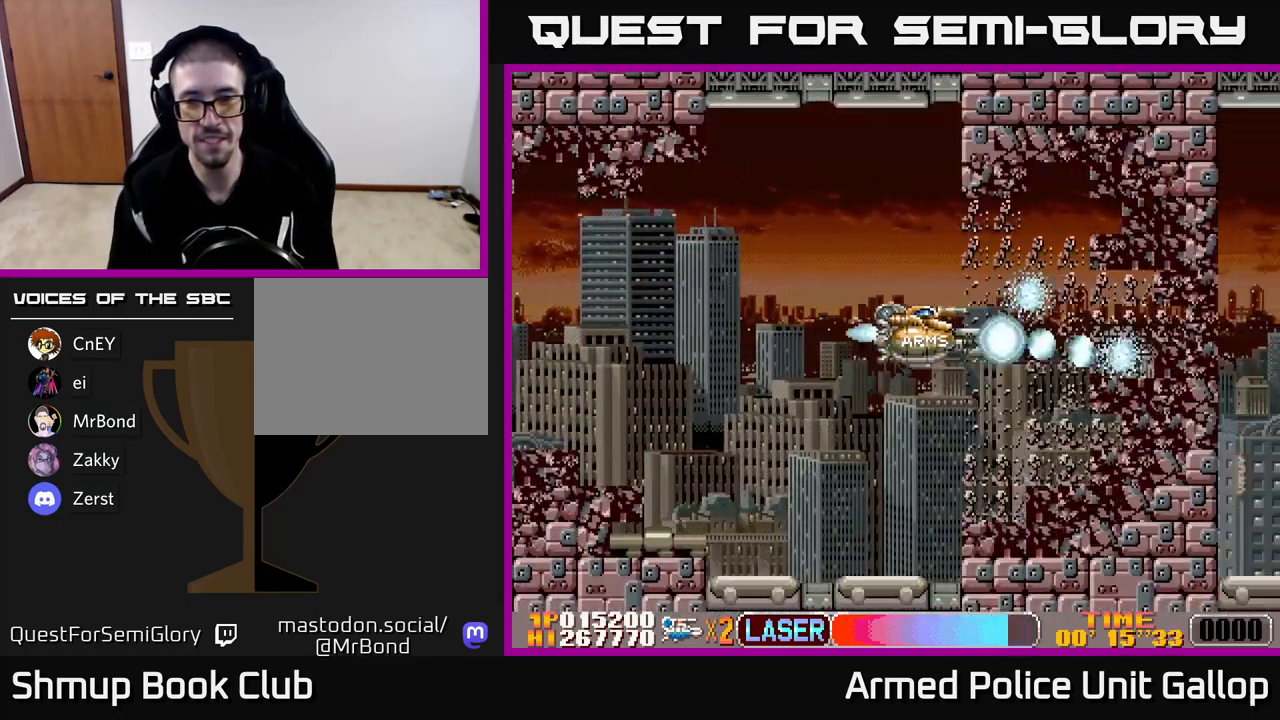
{"buttons": ["A", "DPAD_LEFT"], "left_stick": "center", "events": [[66, "DPAD_LEFT", "up"], [116, "DPAD_RIGHT", "down"], [416, "DPAD_RIGHT", "up"], [450, "DPAD_LEFT", "down"], [466, "A", "down"], [466, "B", "up"]]}
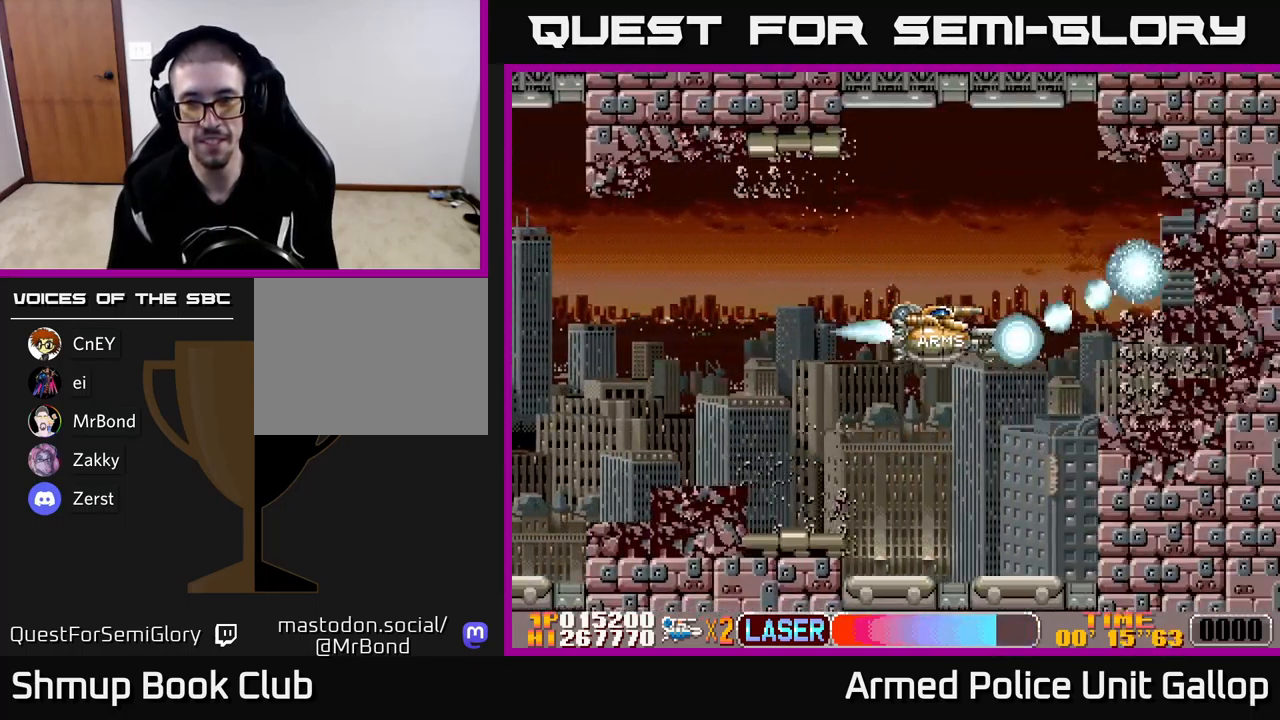
{"buttons": ["B", "DPAD_LEFT"], "left_stick": "center"}
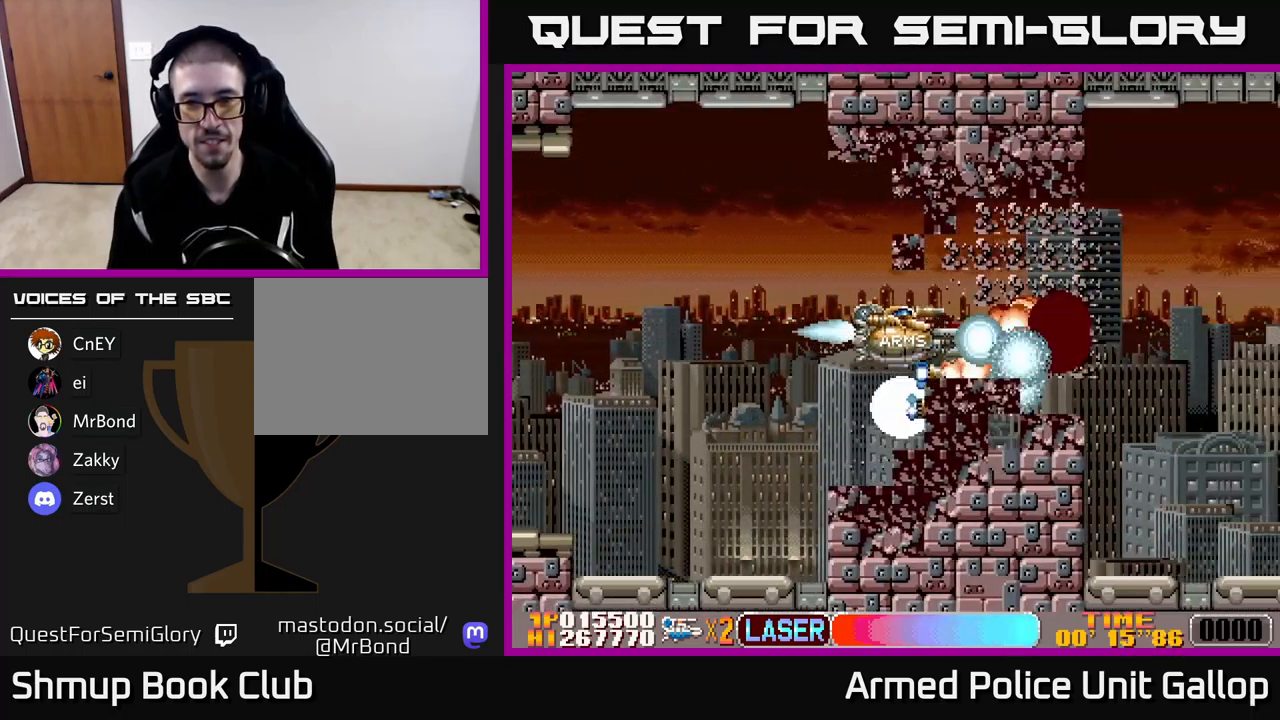
{"buttons": ["A", "DPAD_RIGHT"], "left_stick": "center", "events": [[133, "DPAD_LEFT", "up"], [166, "DPAD_RIGHT", "down"], [216, "A", "down"], [233, "B", "up"]]}
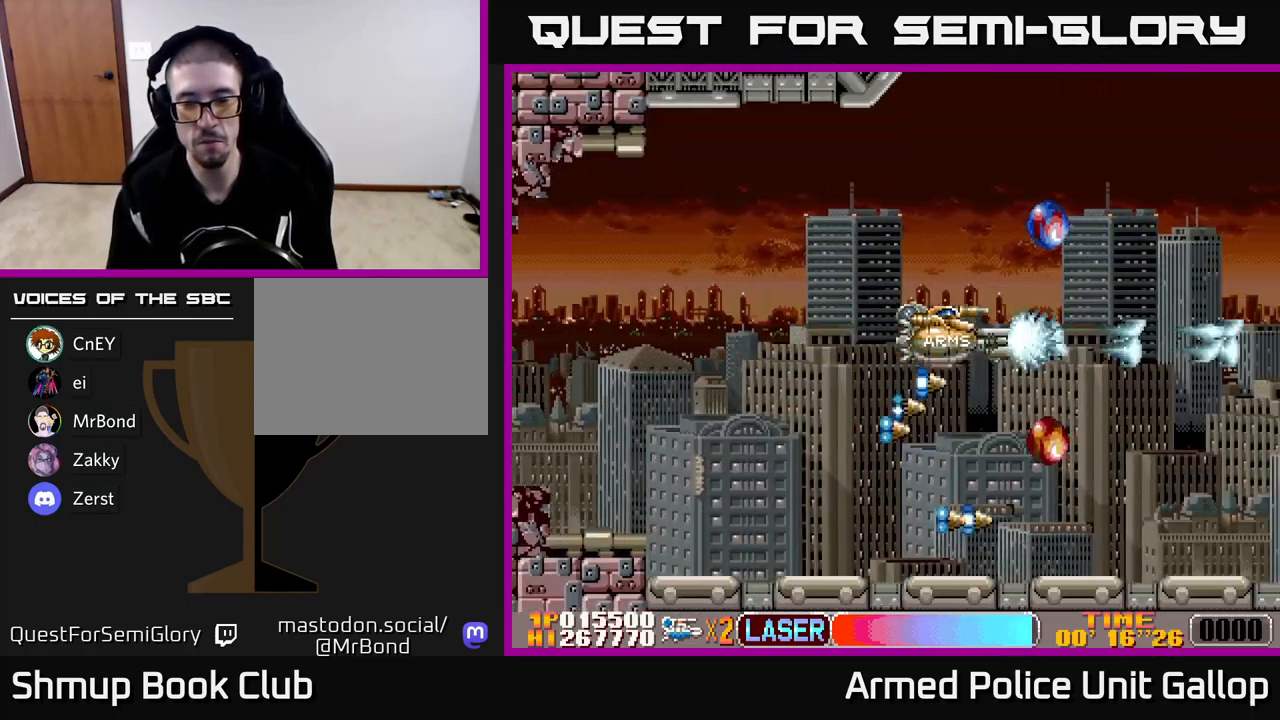
{"buttons": ["B", "DPAD_DOWN", "DPAD_RIGHT"], "left_stick": "center", "events": [[83, "DPAD_RIGHT", "up"], [116, "DPAD_LEFT", "down"], [133, "DPAD_UP", "down"], [300, "A", "up"], [300, "B", "down"], [316, "DPAD_LEFT", "up"], [483, "DPAD_RIGHT", "down"], [483, "DPAD_UP", "up"], [500, "DPAD_DOWN", "down"]]}
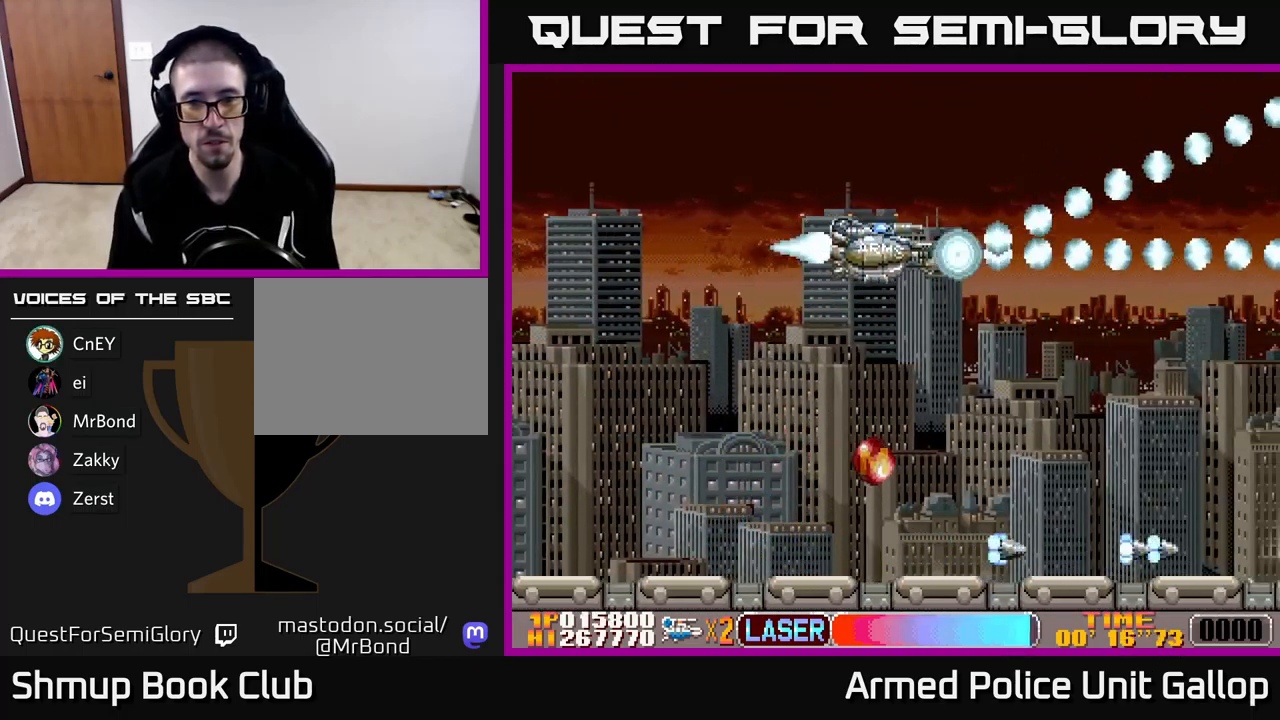
{"buttons": ["A", "DPAD_DOWN"], "left_stick": "center", "events": [[16, "A", "down"], [16, "B", "up"], [16, "DPAD_RIGHT", "up"], [233, "DPAD_LEFT", "down"], [450, "DPAD_LEFT", "up"]]}
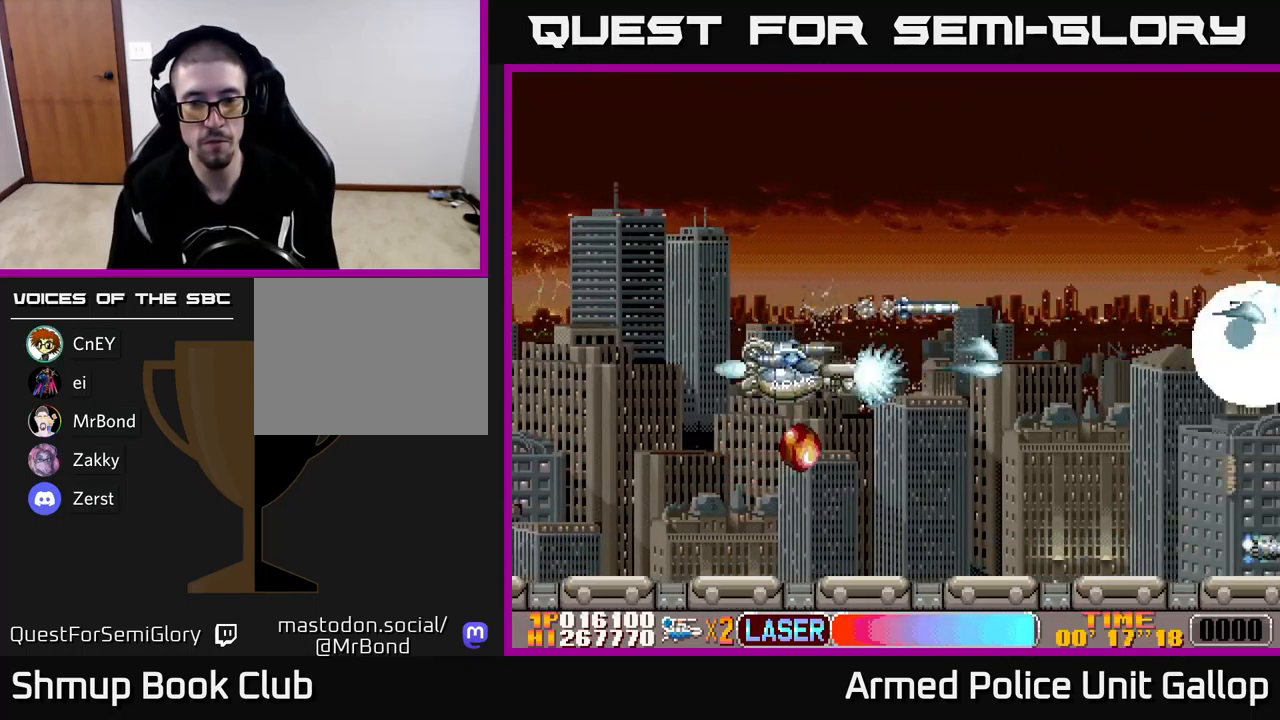
{"buttons": ["A", "DPAD_UP", "DPAD_RIGHT"], "left_stick": "center", "events": [[233, "DPAD_RIGHT", "down"], [250, "DPAD_DOWN", "up"], [300, "DPAD_UP", "down"]]}
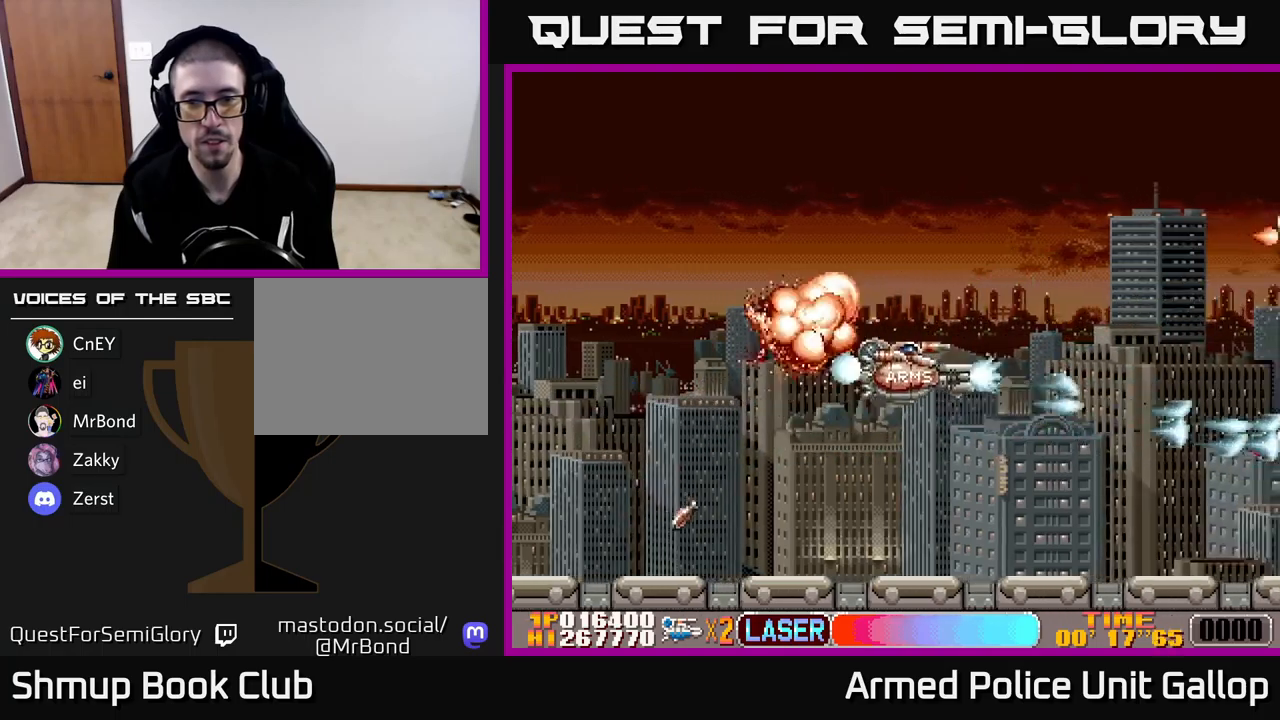
{"buttons": ["A", "DPAD_UP"], "left_stick": "center", "events": [[333, "DPAD_RIGHT", "up"]]}
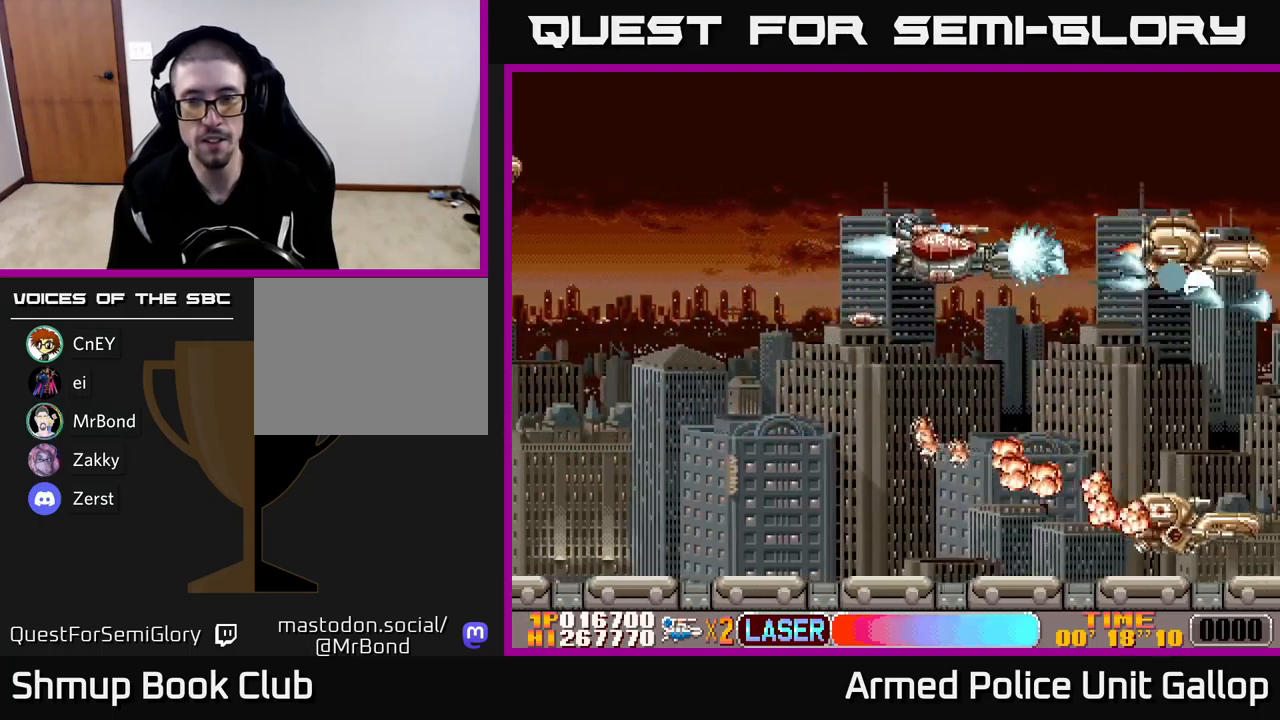
{"buttons": ["A", "DPAD_LEFT"], "left_stick": "center", "events": [[17, "DPAD_UP", "up"], [83, "DPAD_DOWN", "down"], [250, "DPAD_LEFT", "down"], [417, "DPAD_LEFT", "up"], [483, "DPAD_DOWN", "up"], [483, "DPAD_LEFT", "down"]]}
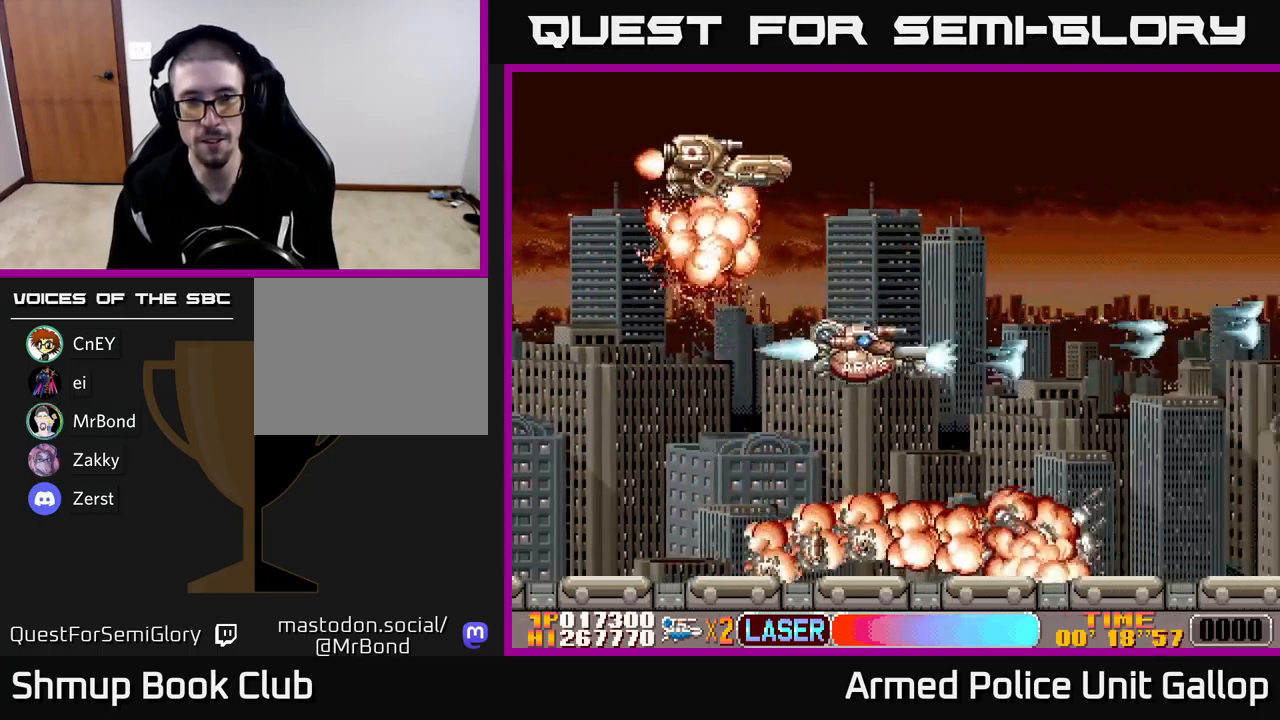
{"buttons": ["B"], "left_stick": "center", "events": [[33, "B", "down"], [67, "A", "up"], [167, "DPAD_UP", "down"], [217, "DPAD_LEFT", "up"], [317, "DPAD_RIGHT", "down"], [350, "DPAD_UP", "up"], [417, "DPAD_DOWN", "down"], [467, "DPAD_RIGHT", "up"], [500, "DPAD_DOWN", "up"]]}
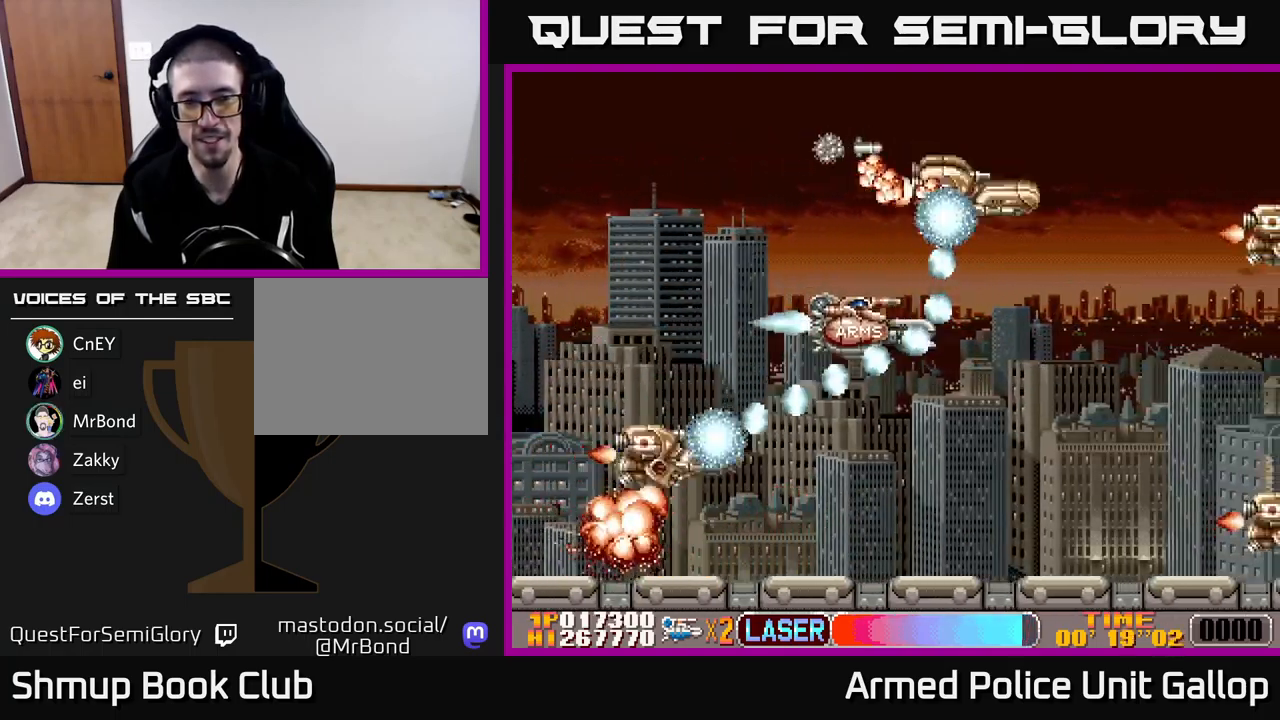
{"buttons": ["A", "DPAD_UP", "DPAD_RIGHT"], "left_stick": "center"}
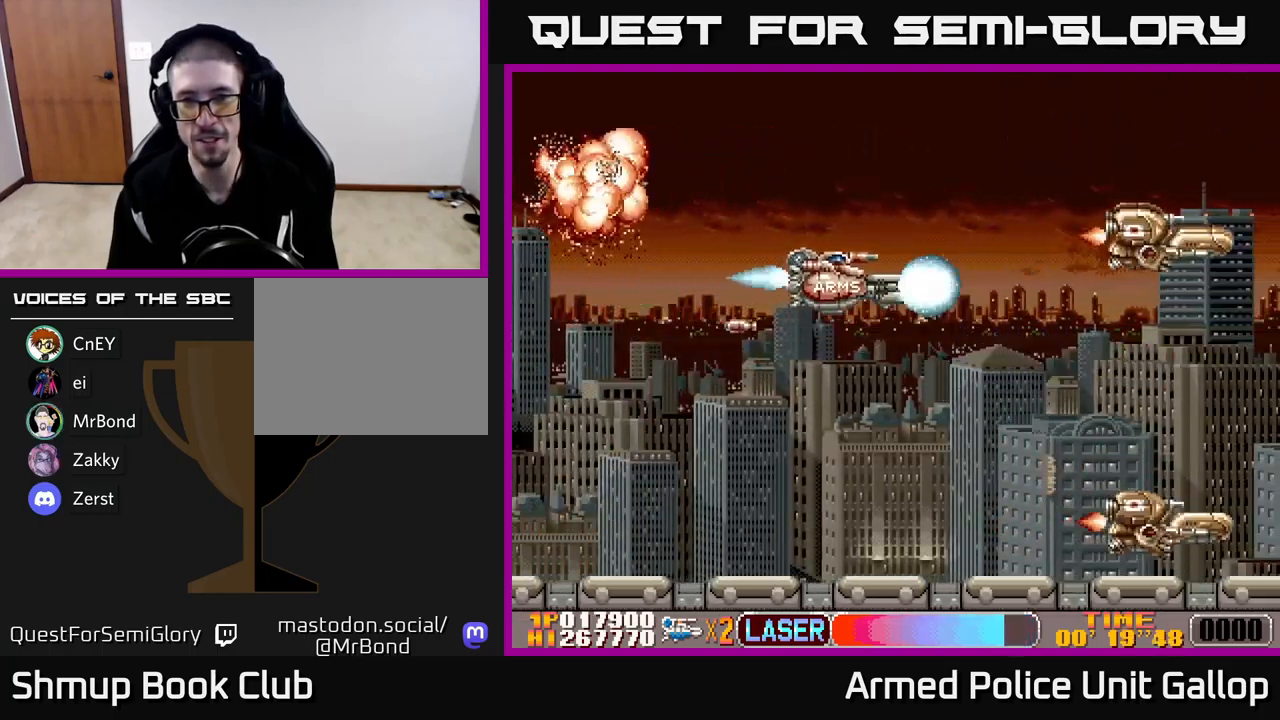
{"buttons": ["B", "DPAD_DOWN", "DPAD_LEFT"], "left_stick": "center", "events": [[17, "DPAD_RIGHT", "up"], [100, "DPAD_LEFT", "down"], [133, "DPAD_UP", "up"], [150, "DPAD_LEFT", "up"], [183, "DPAD_DOWN", "down"], [317, "B", "down"], [350, "A", "up"], [383, "DPAD_LEFT", "down"]]}
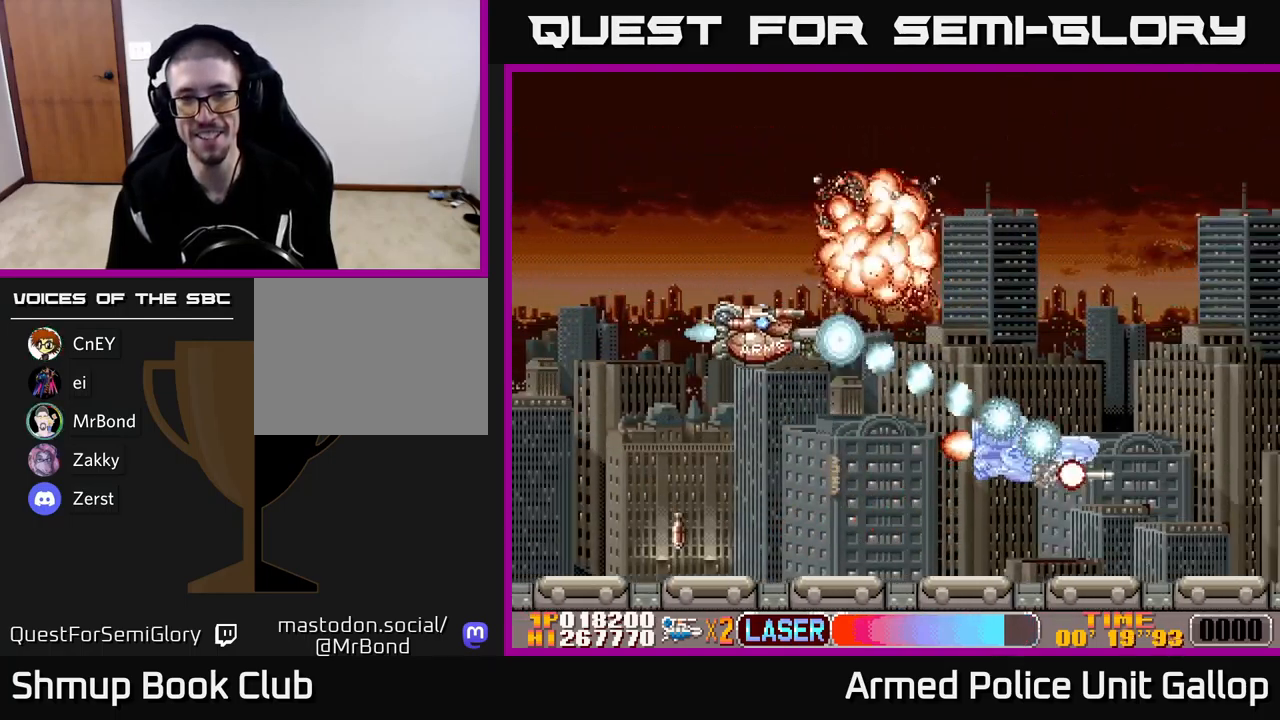
{"buttons": ["A", "DPAD_UP"], "left_stick": "center", "events": [[17, "DPAD_LEFT", "up"], [117, "DPAD_RIGHT", "down"], [167, "DPAD_DOWN", "up"], [183, "DPAD_RIGHT", "up"], [200, "DPAD_UP", "down"], [217, "A", "down"], [233, "B", "up"]]}
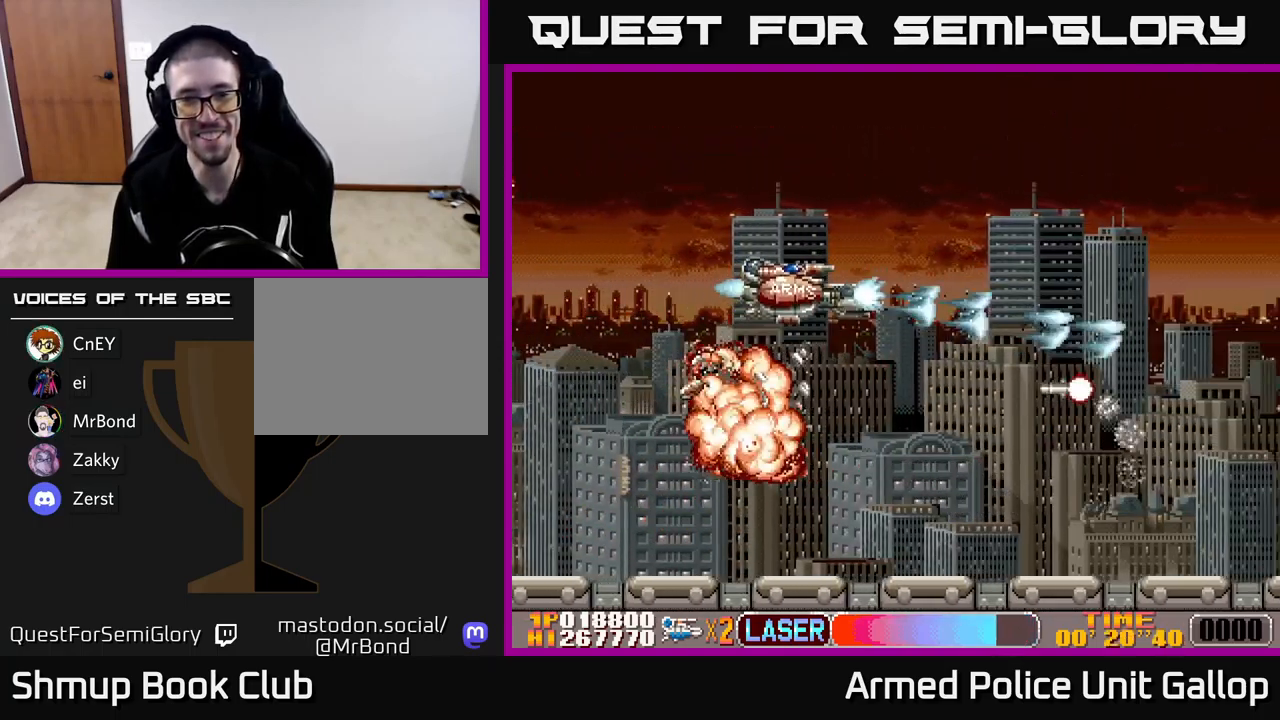
{"buttons": ["A", "DPAD_UP", "DPAD_RIGHT"], "left_stick": "center", "events": [[33, "DPAD_UP", "up"], [67, "DPAD_RIGHT", "down"], [100, "DPAD_DOWN", "down"], [417, "DPAD_DOWN", "up"], [483, "DPAD_UP", "down"]]}
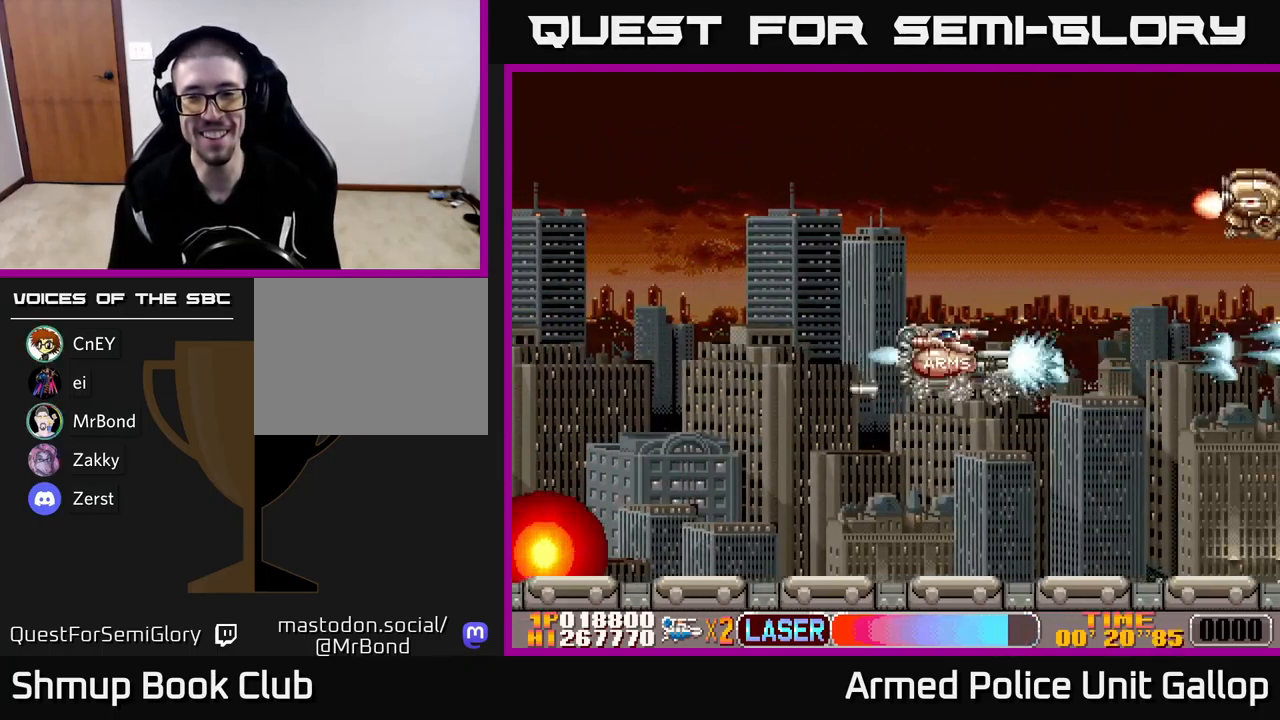
{"buttons": ["A"], "left_stick": "center", "events": [[67, "DPAD_RIGHT", "up"], [467, "DPAD_UP", "up"]]}
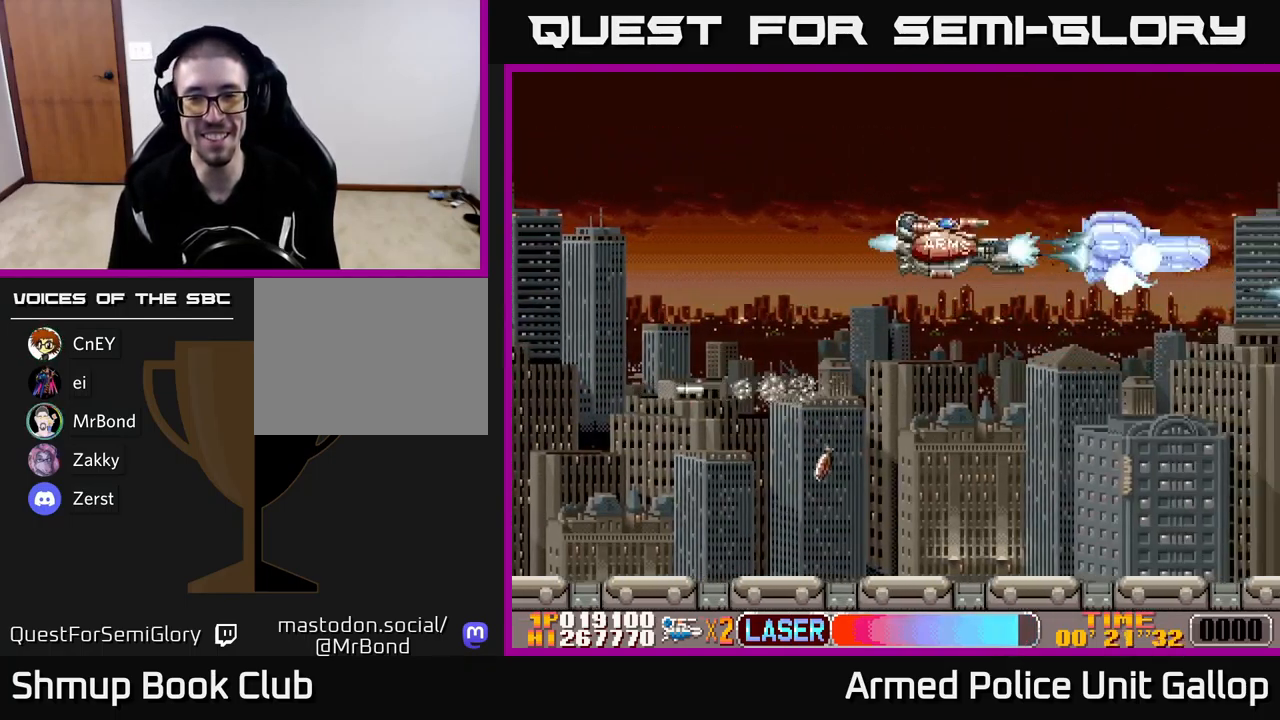
{"buttons": ["B", "DPAD_DOWN"], "left_stick": "center", "events": [[17, "DPAD_DOWN", "down"], [117, "B", "down"], [133, "A", "up"], [200, "DPAD_LEFT", "down"], [433, "DPAD_LEFT", "up"]]}